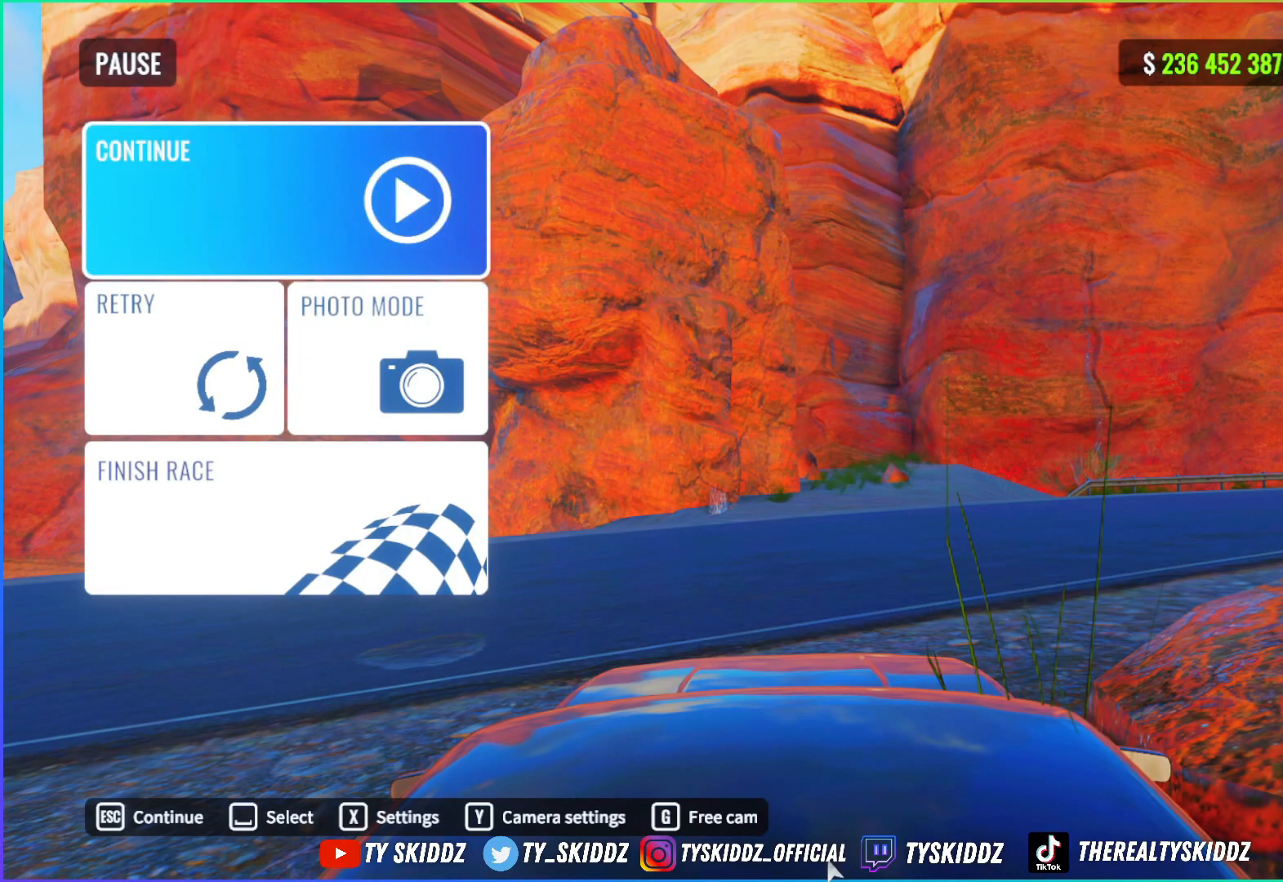
Gameplay with a controller (PlayStation layout); each line is a JSON object with the inputs held at the frame after it. "events" lists button and stick changes between this image and that frame as [ms after this image, input, new state], when the widget could be followed in between.
{"buttons": [], "left_stick": "center", "right_stick": "center", "events": [[133, "DPAD_DOWN", "down"], [283, "CROSS", "down"], [283, "DPAD_DOWN", "up"], [383, "CROSS", "up"]]}
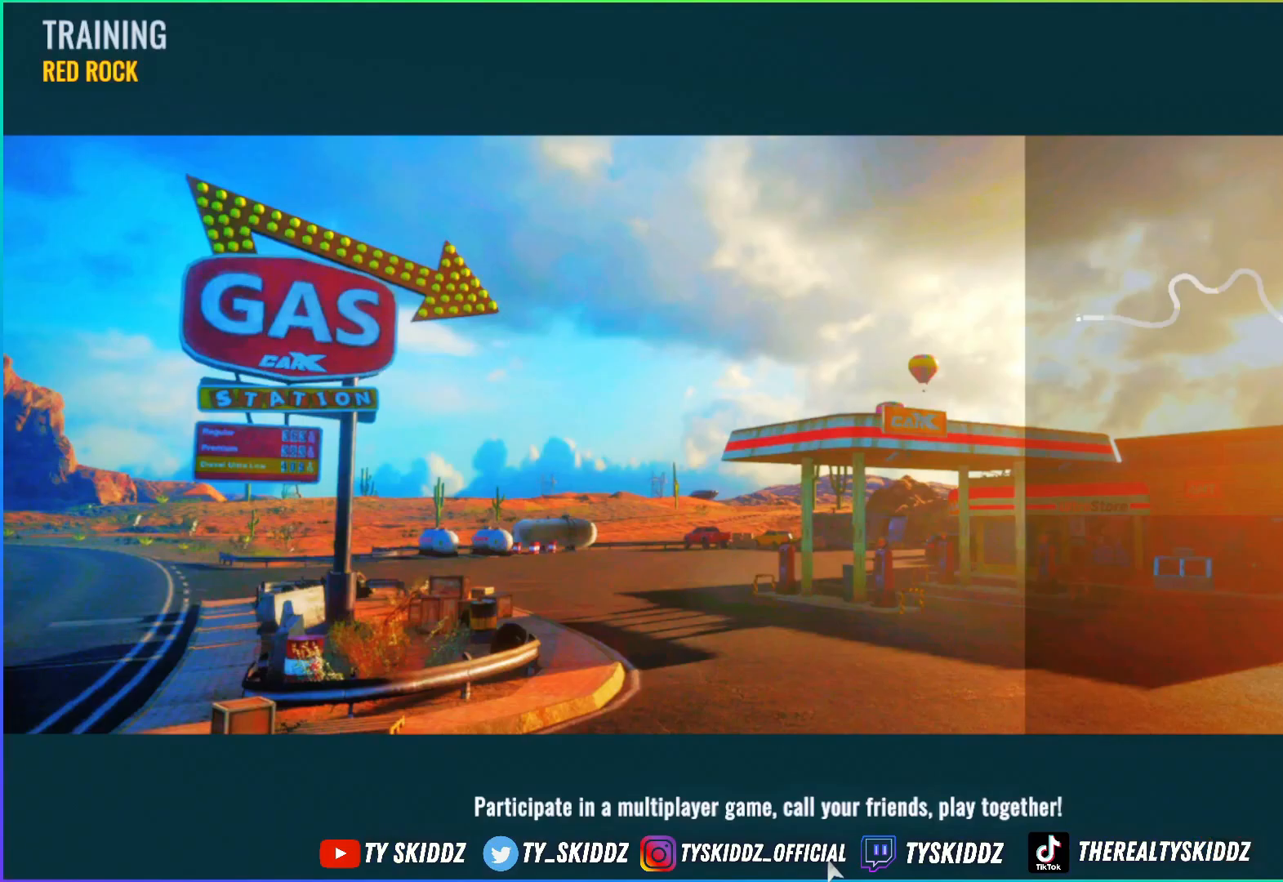
{"buttons": [], "left_stick": "center", "right_stick": "center", "events": []}
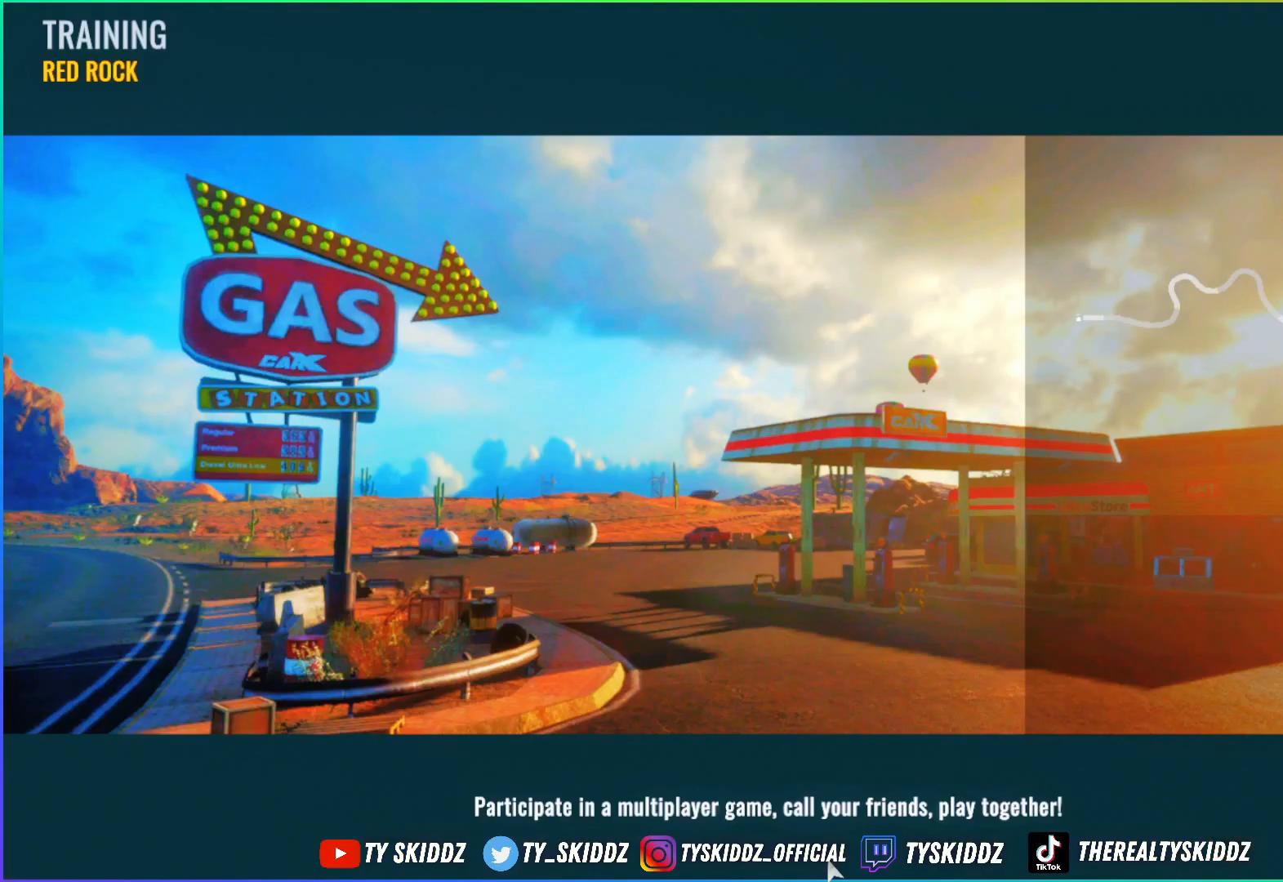
{"buttons": [], "left_stick": "center", "right_stick": "center", "events": []}
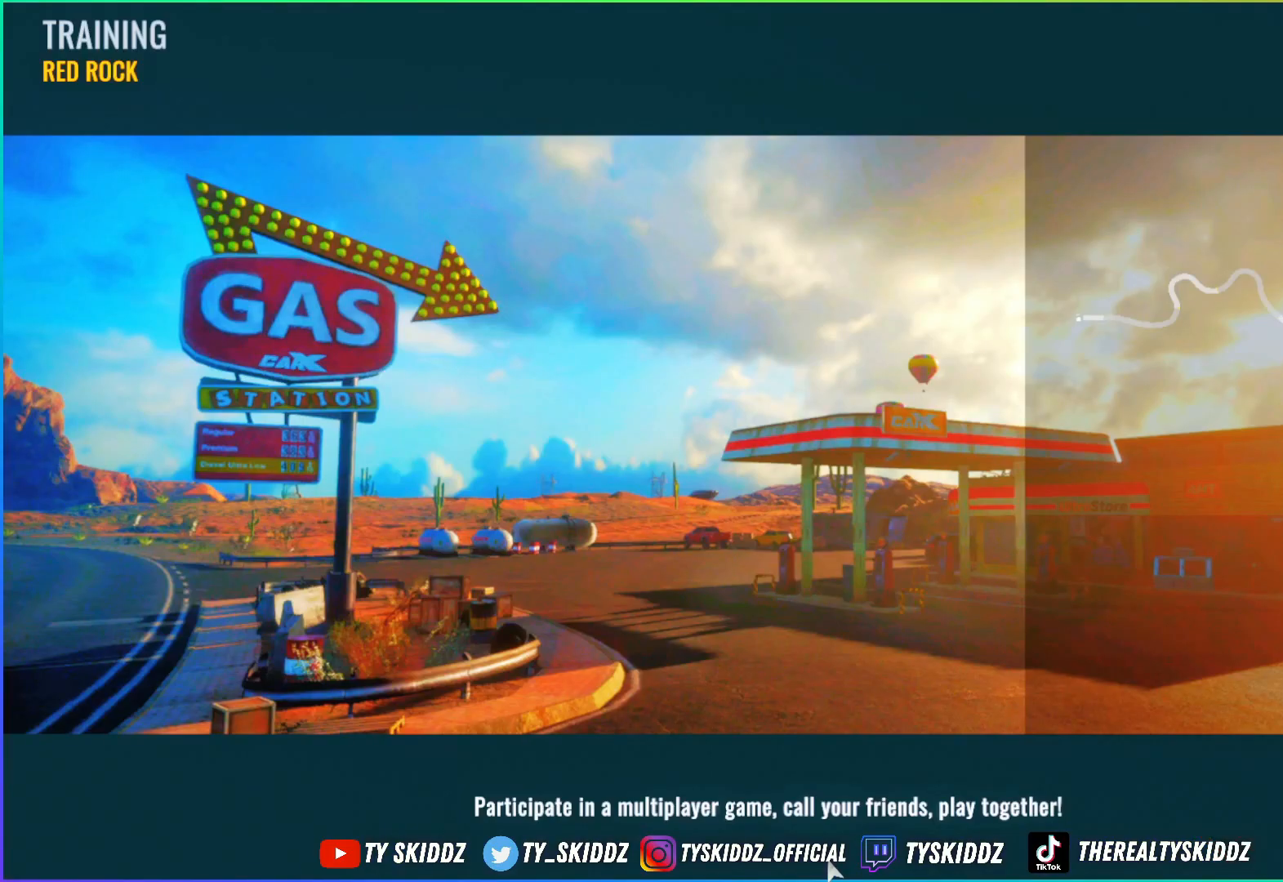
{"buttons": [], "left_stick": "center", "right_stick": "center", "events": []}
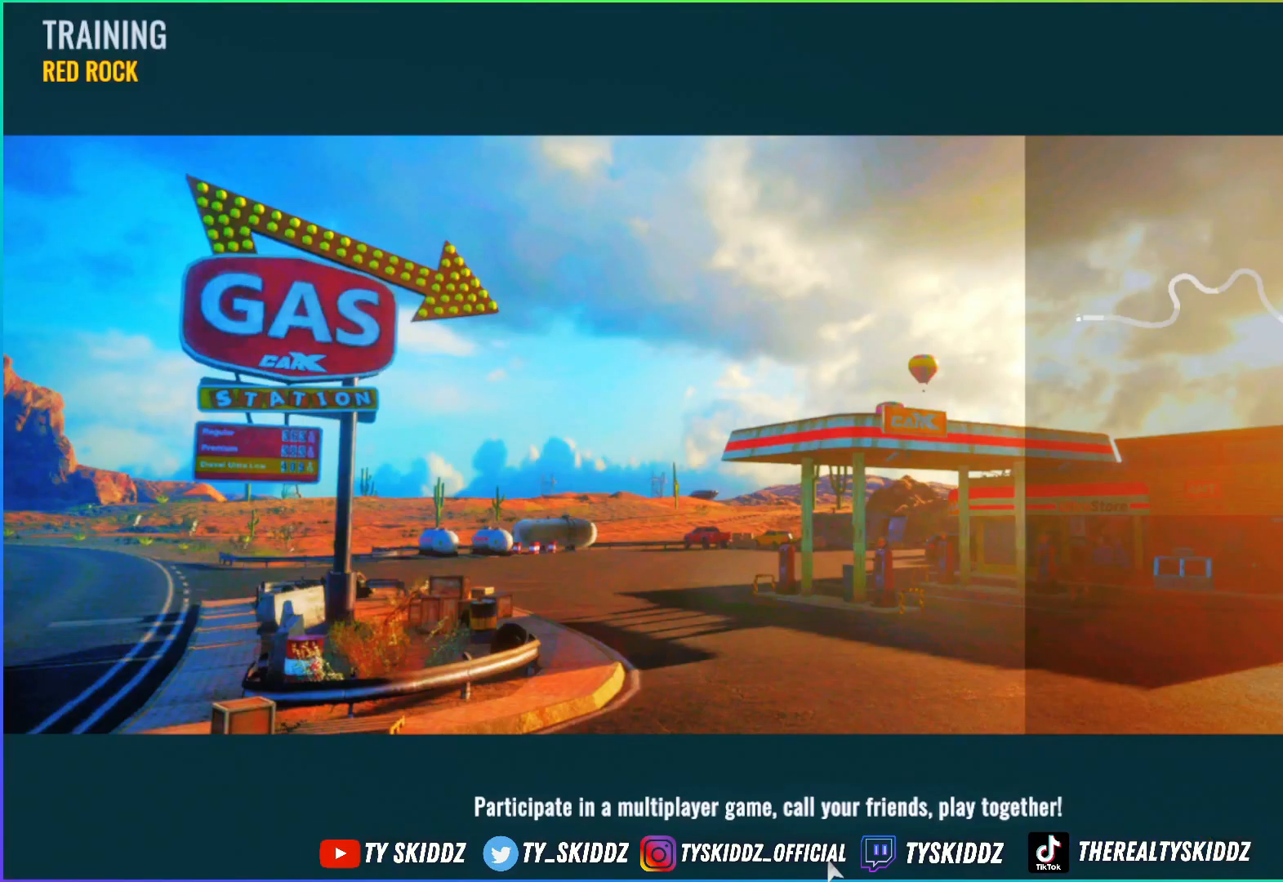
{"buttons": [], "left_stick": "center", "right_stick": "center", "events": []}
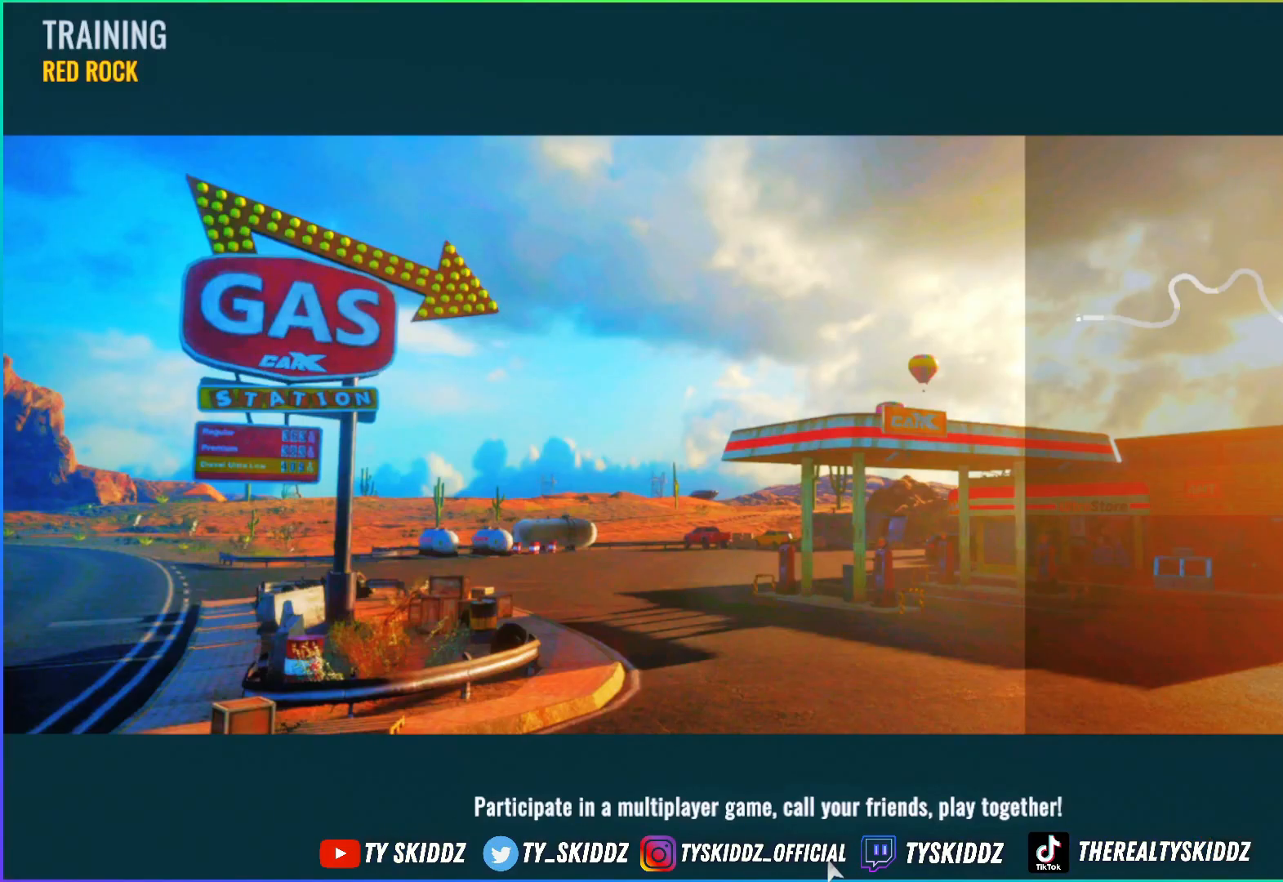
{"buttons": [], "left_stick": "center", "right_stick": "center", "events": []}
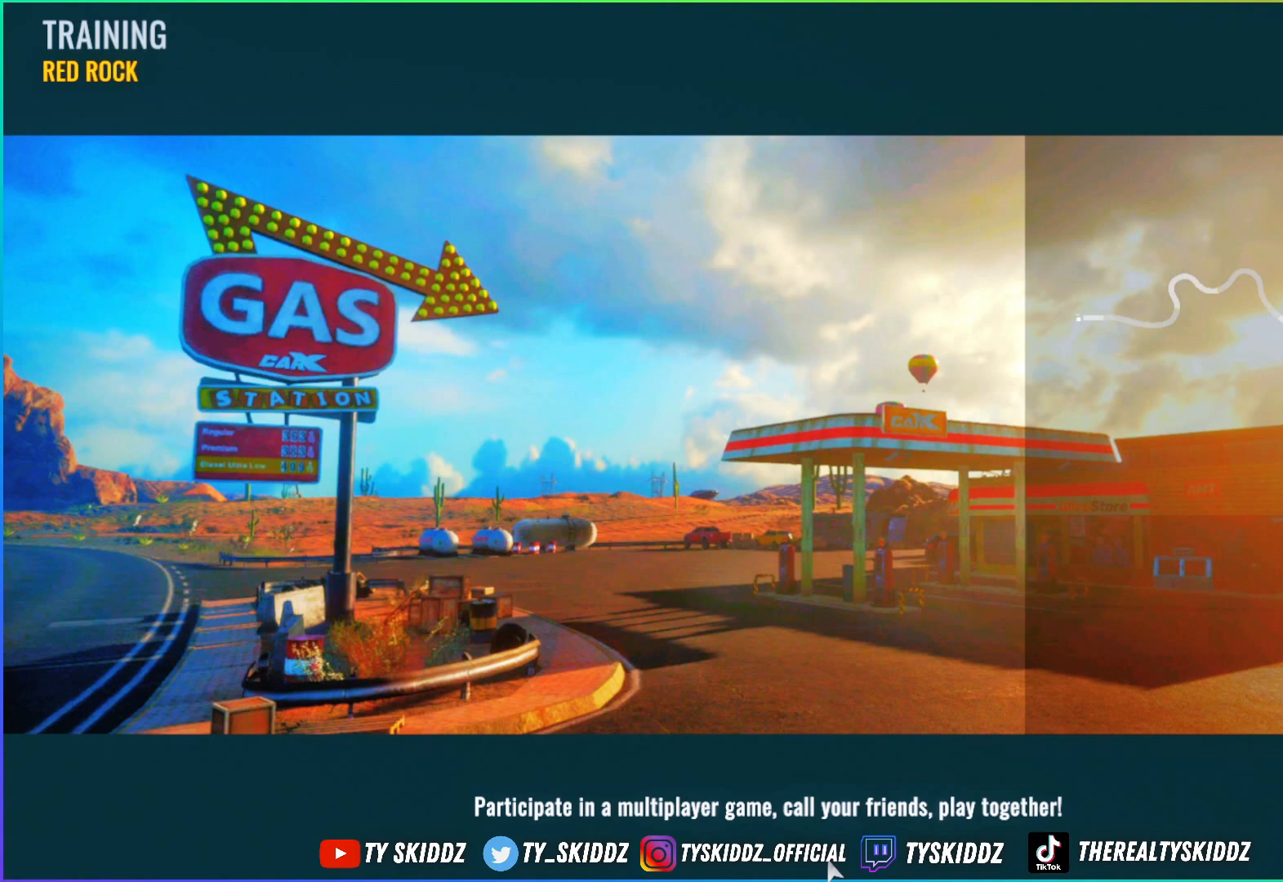
{"buttons": [], "left_stick": "center", "right_stick": "center", "events": []}
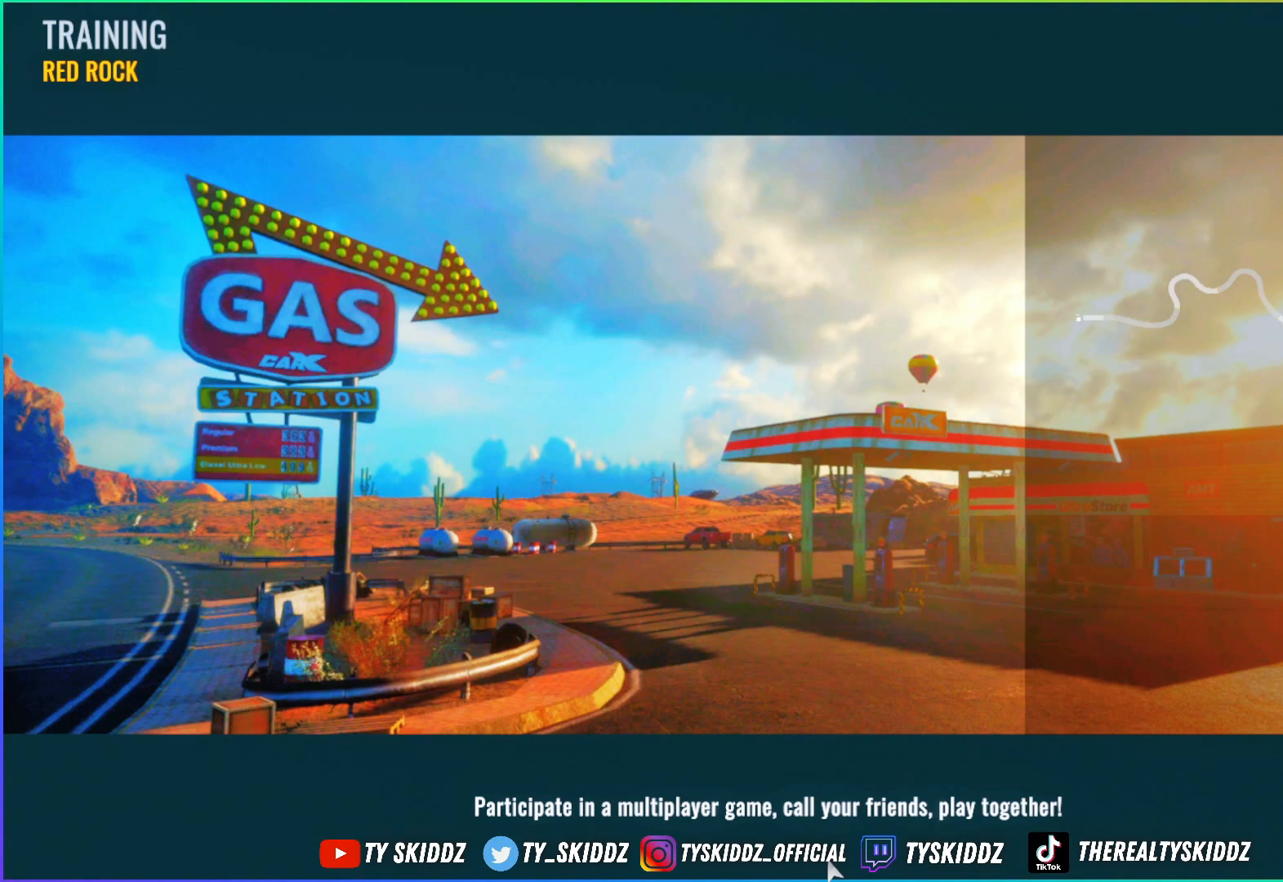
{"buttons": [], "left_stick": "center", "right_stick": "center", "events": []}
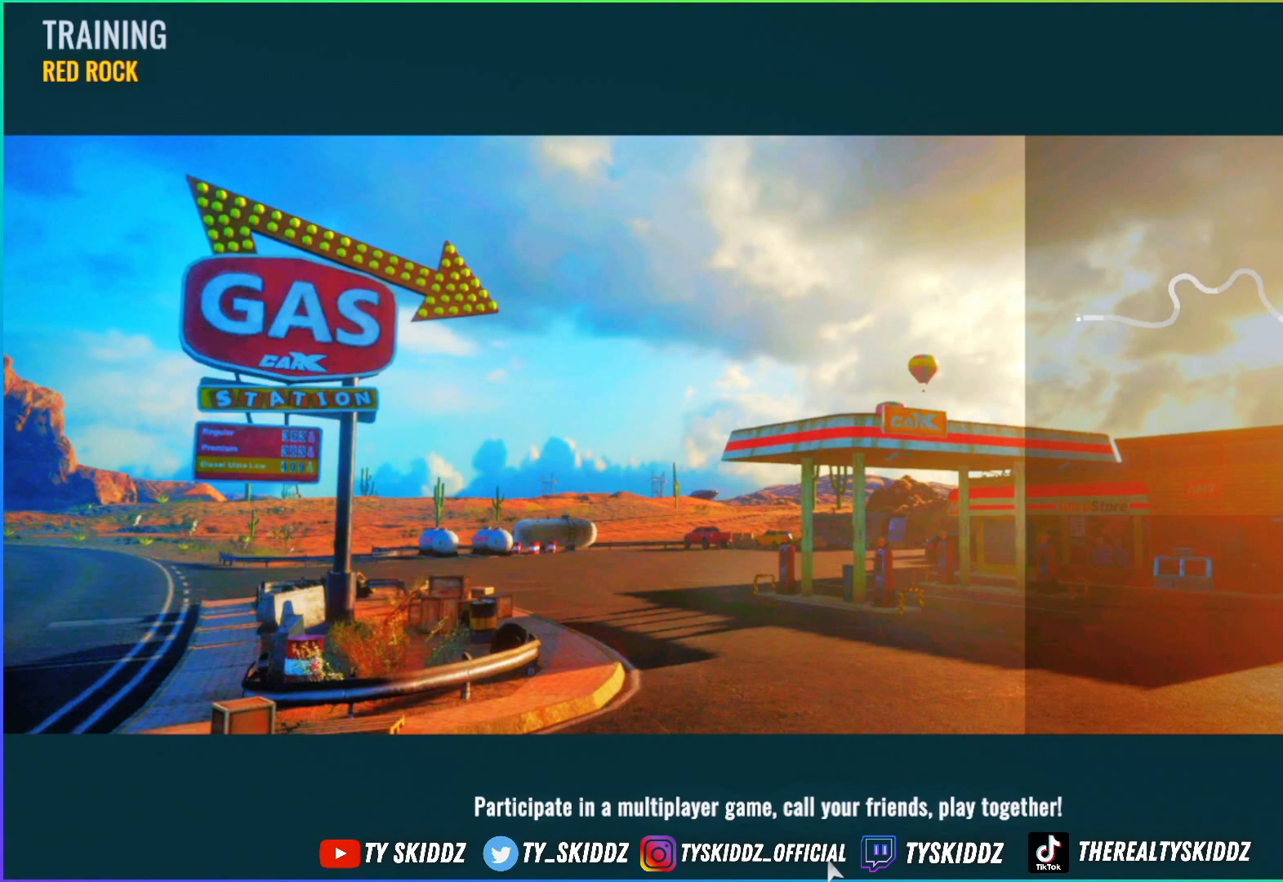
{"buttons": [], "left_stick": "center", "right_stick": "center", "events": []}
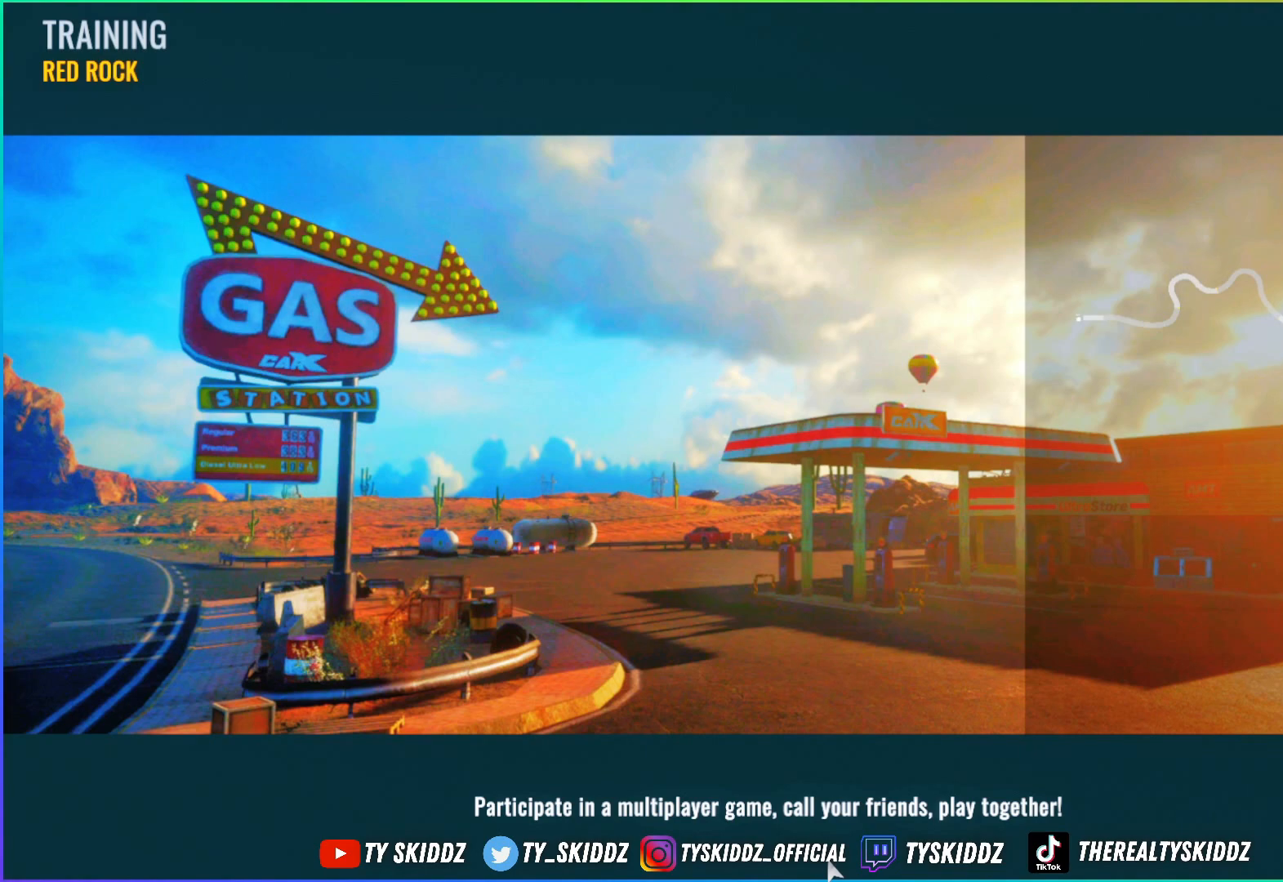
{"buttons": [], "left_stick": "center", "right_stick": "center", "events": []}
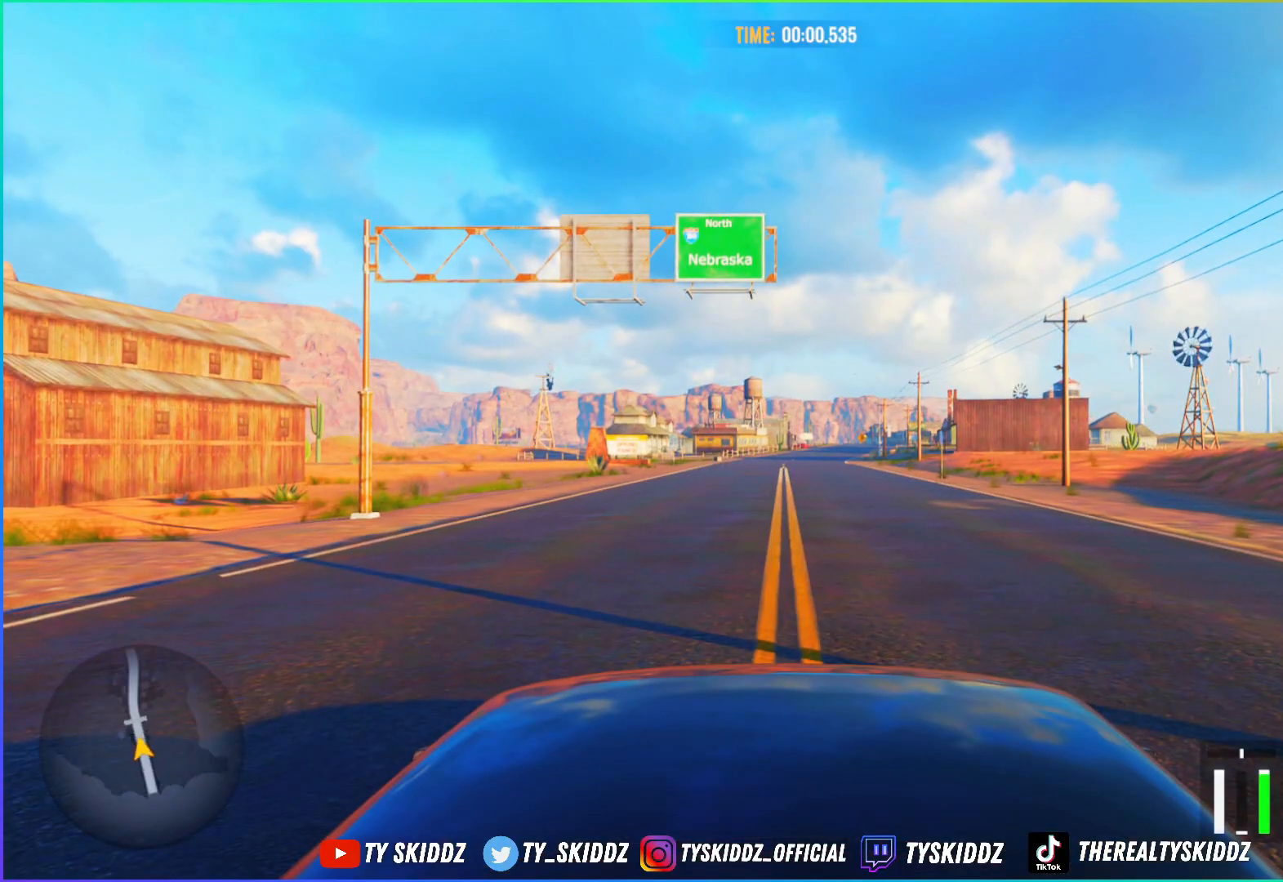
{"buttons": ["R2"], "left_stick": "center", "right_stick": "center", "events": [[33, "R2", "down"]]}
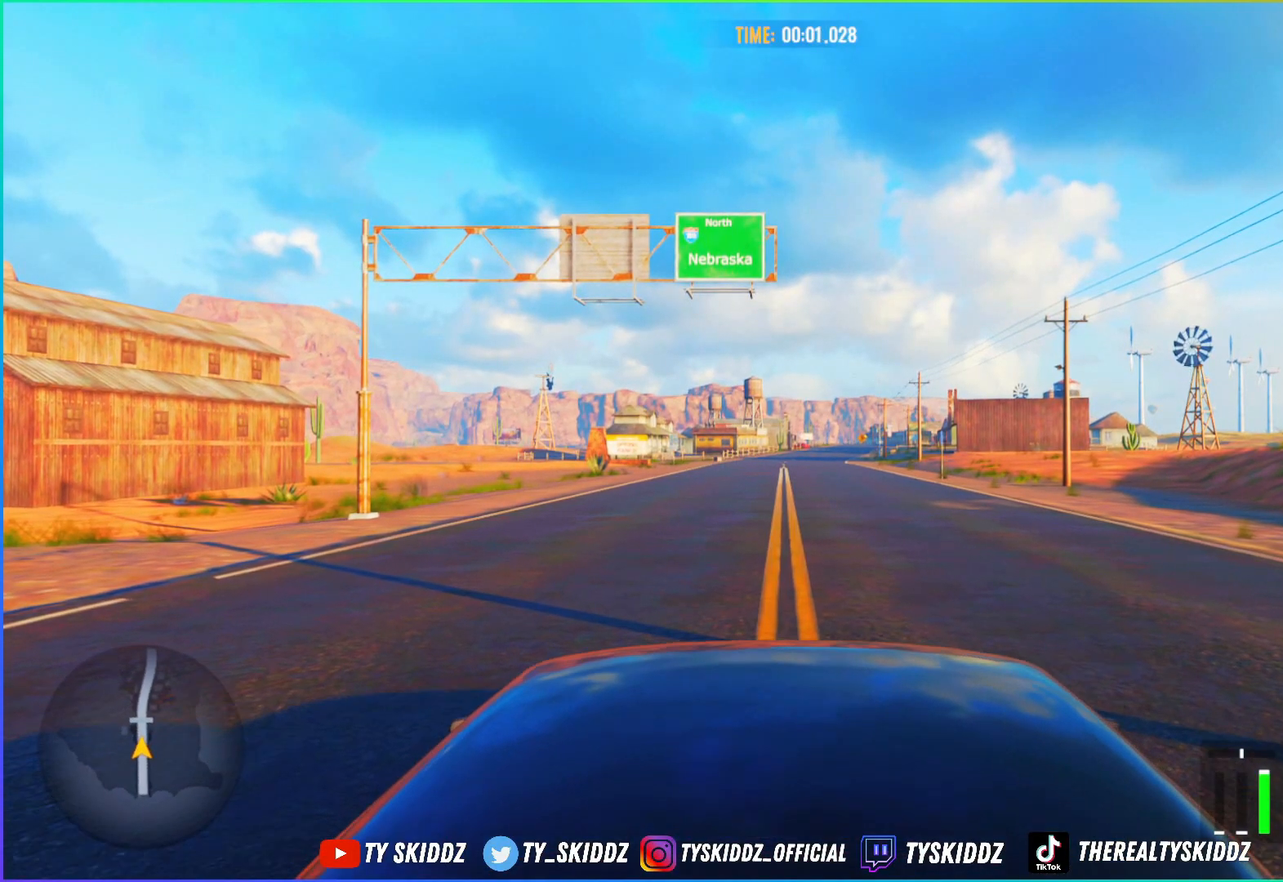
{"buttons": ["R2"], "left_stick": "up", "right_stick": "center", "events": [[383, "left_stick", "up"]]}
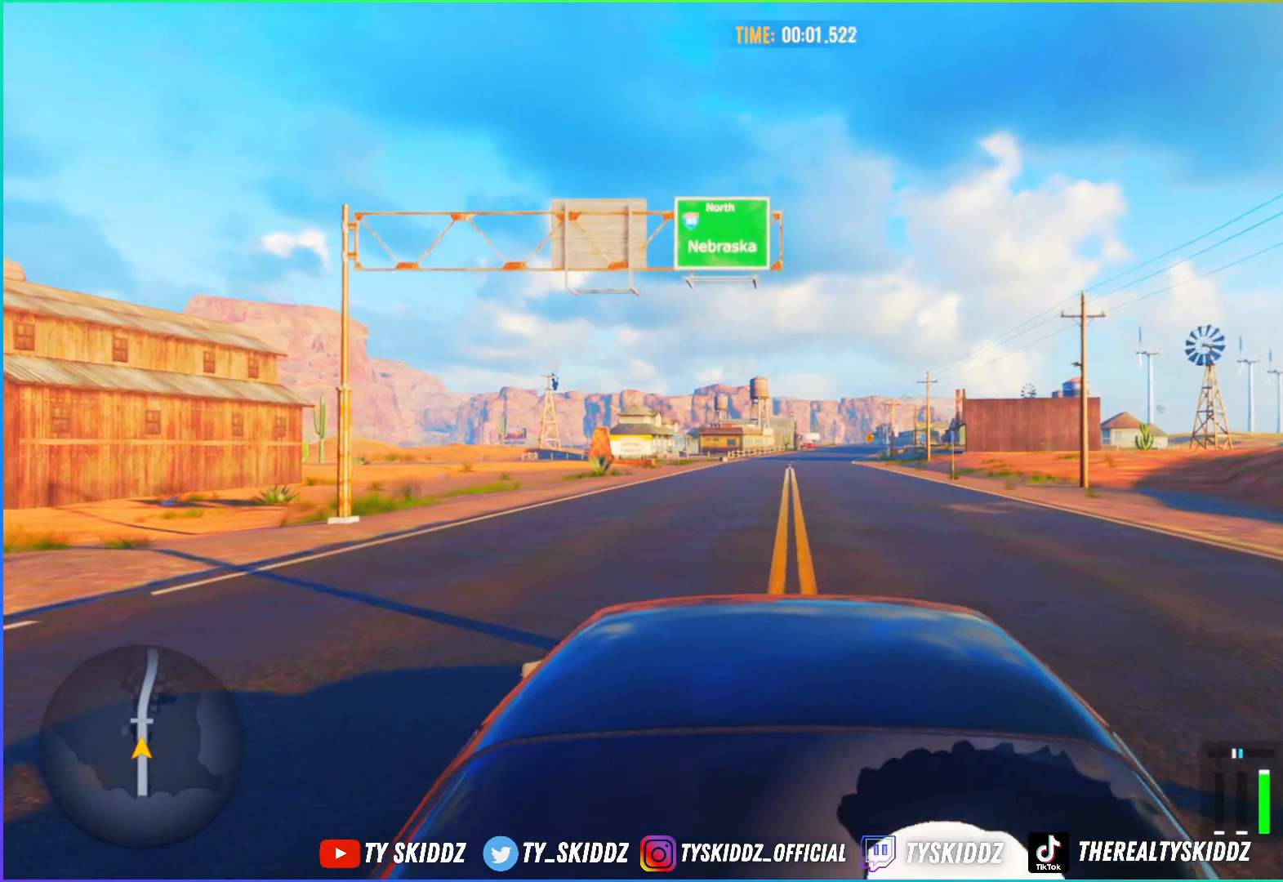
{"buttons": ["R2"], "left_stick": "up", "right_stick": "center", "events": [[133, "R1", "down"], [183, "R2", "up"], [300, "R1", "up"], [300, "R2", "down"]]}
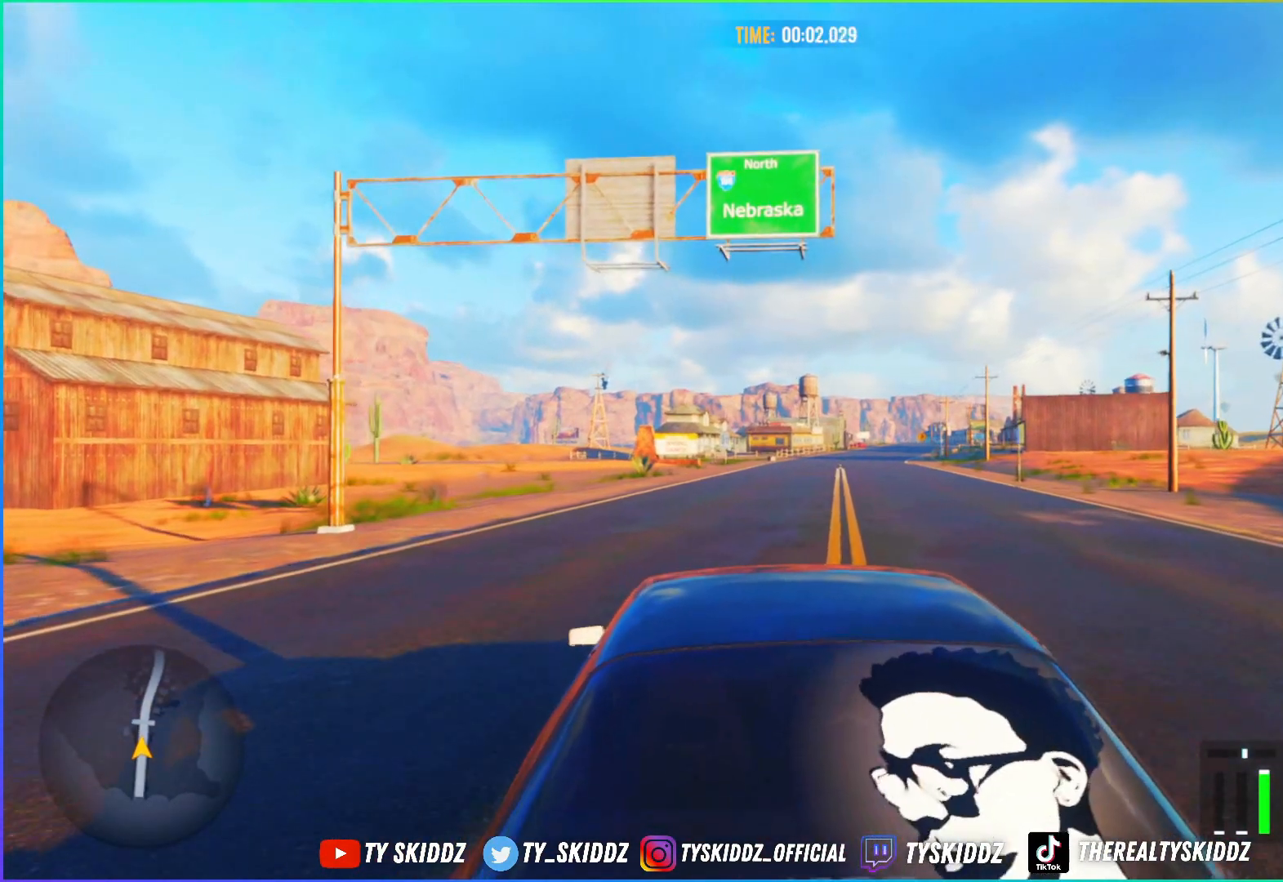
{"buttons": ["R2"], "left_stick": "up", "right_stick": "center", "events": []}
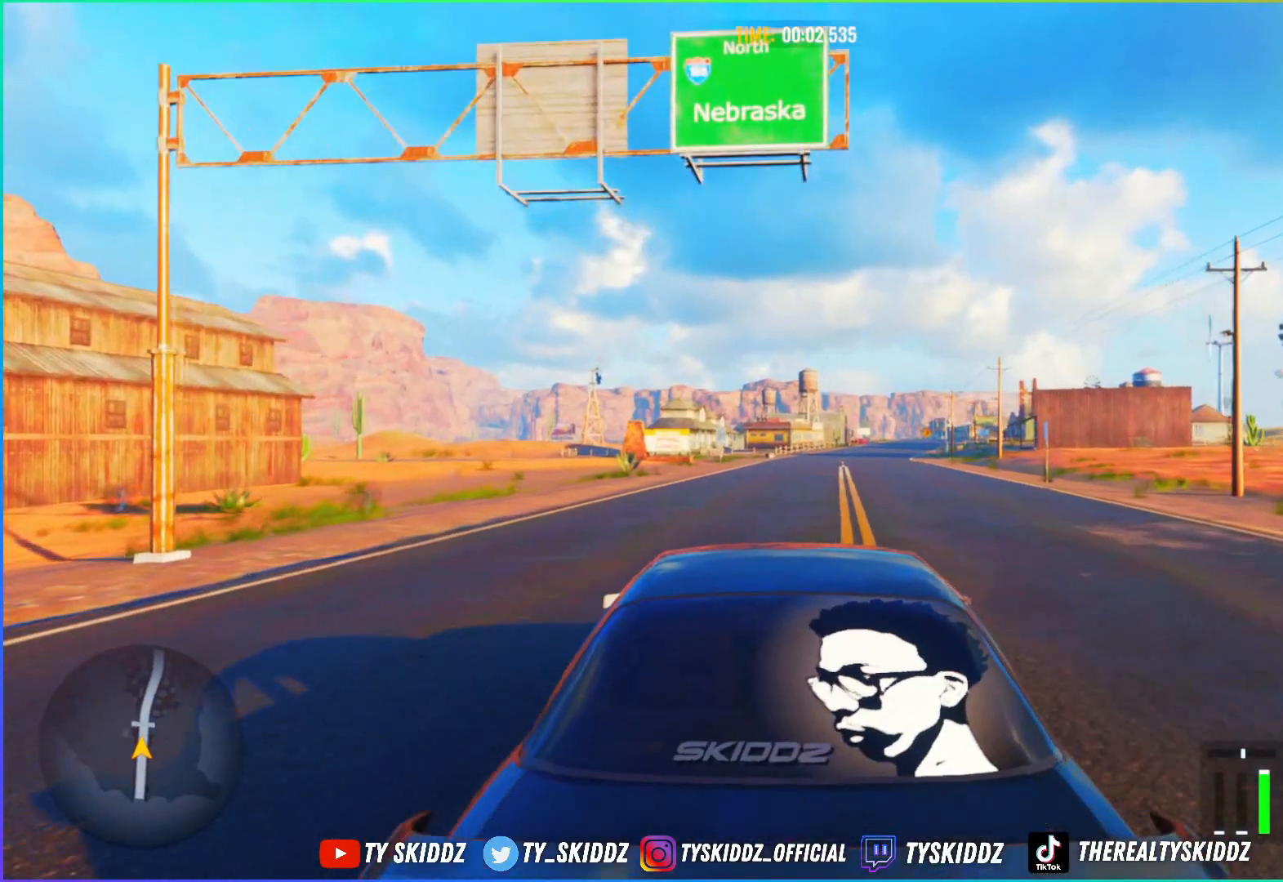
{"buttons": ["R2"], "left_stick": "up", "right_stick": "center", "events": []}
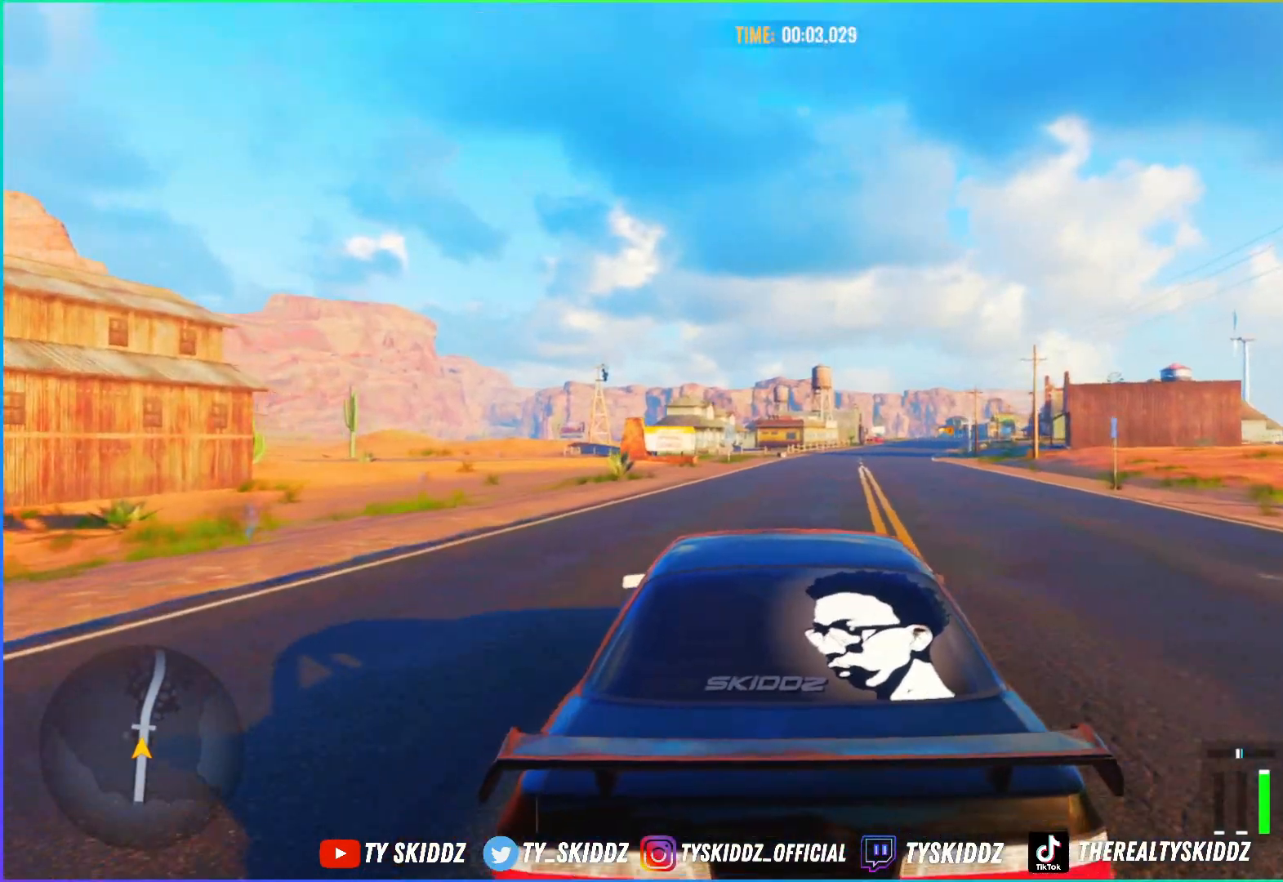
{"buttons": ["R2"], "left_stick": "up", "right_stick": "center", "events": []}
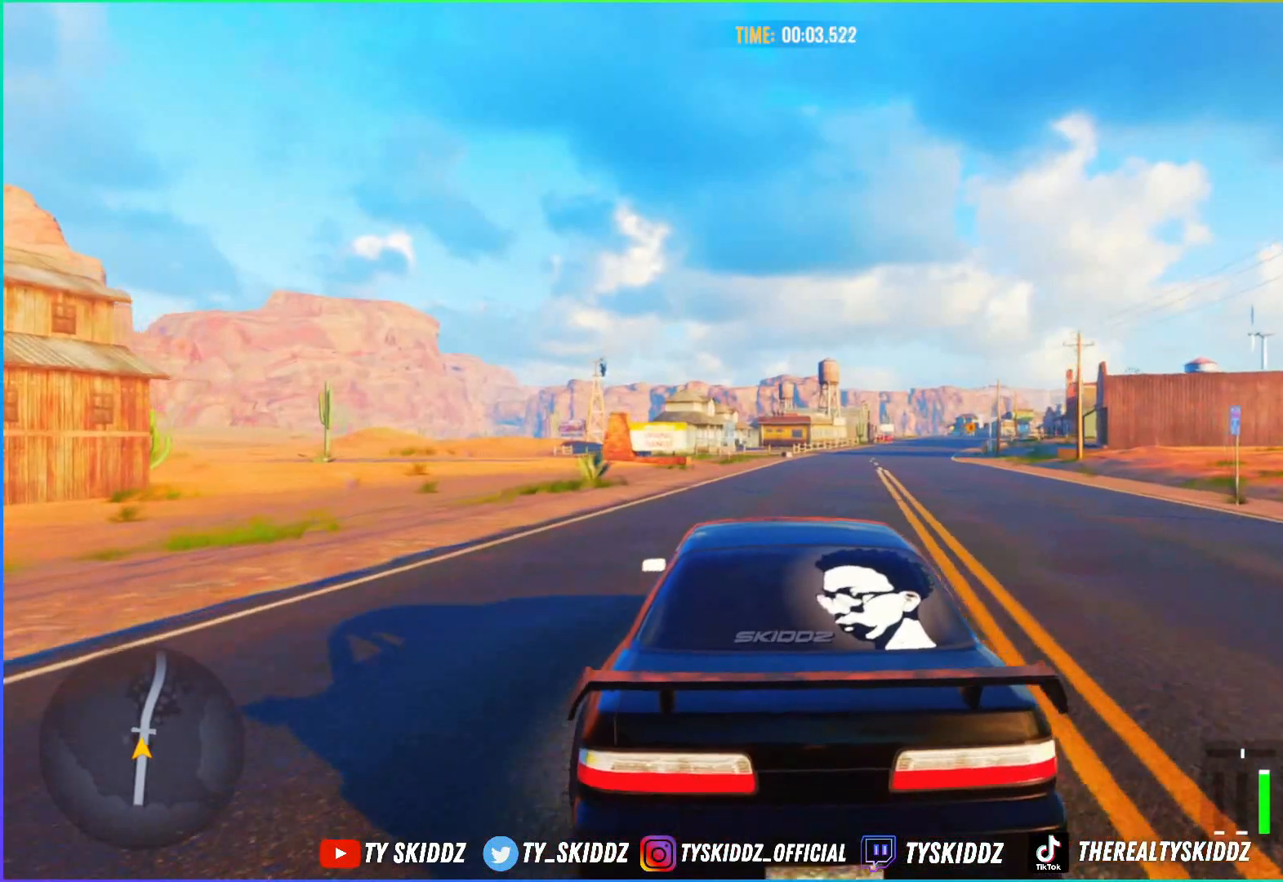
{"buttons": ["R2"], "left_stick": "up", "right_stick": "center", "events": []}
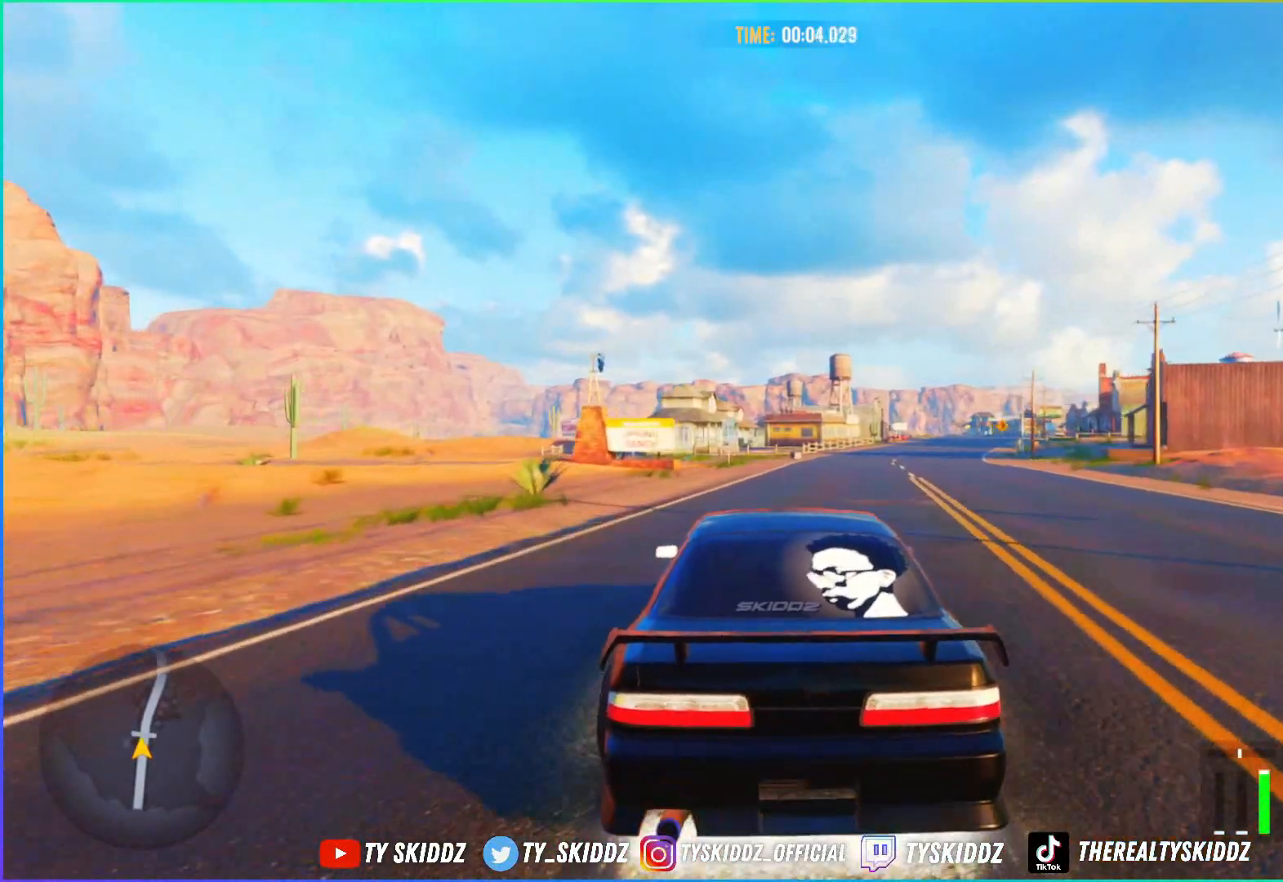
{"buttons": ["R2"], "left_stick": "up", "right_stick": "center", "events": []}
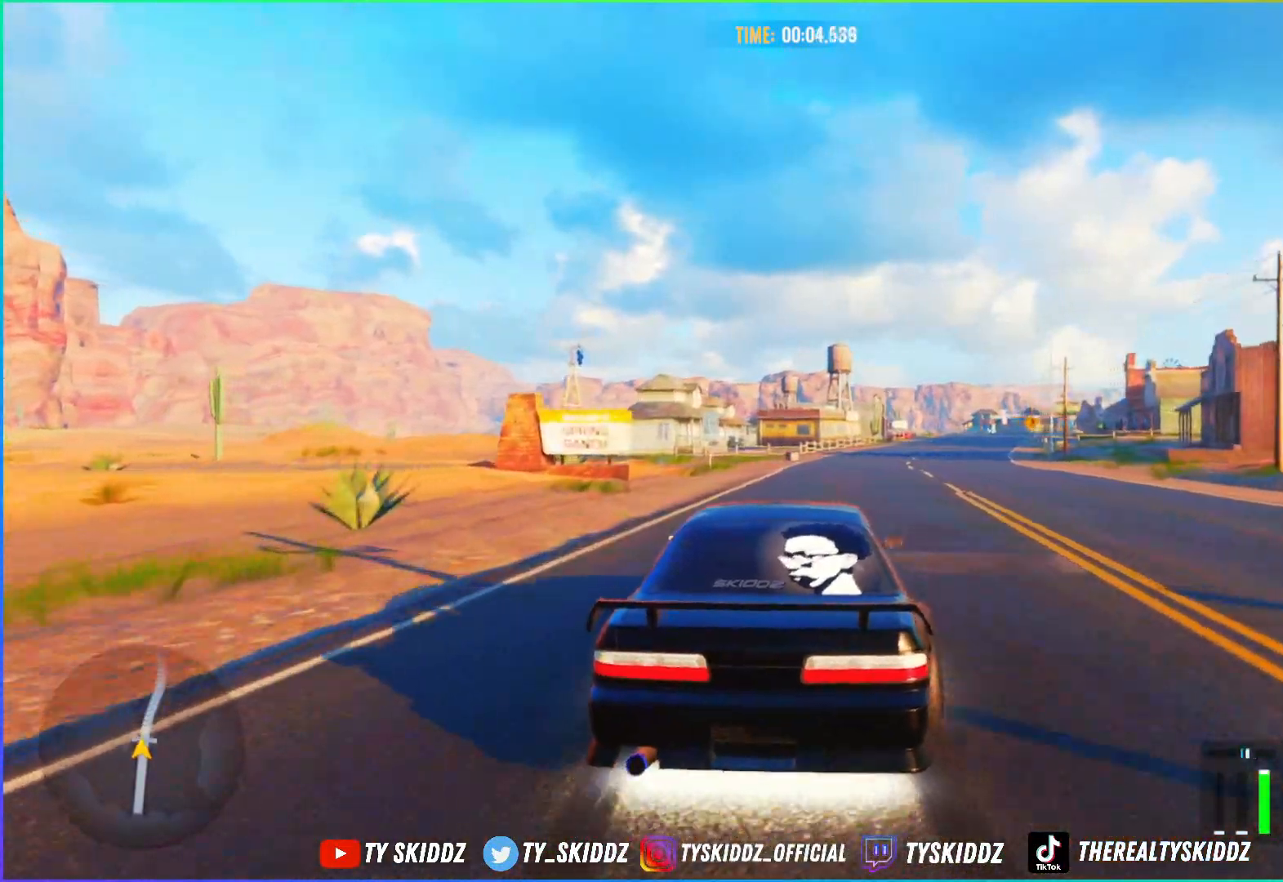
{"buttons": [], "left_stick": "up", "right_stick": "center", "events": [[433, "R2", "up"]]}
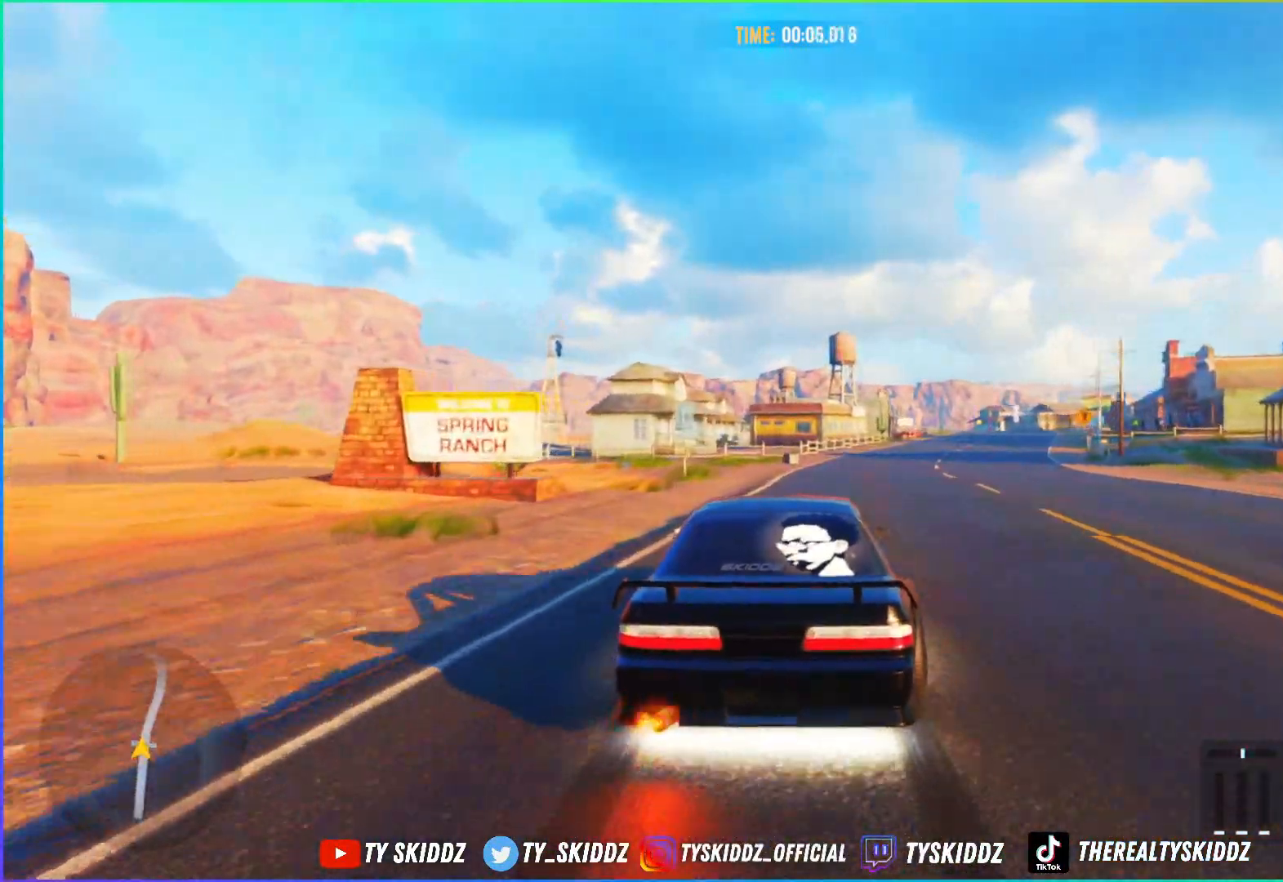
{"buttons": ["R2"], "left_stick": "up", "right_stick": "center", "events": [[50, "R2", "down"]]}
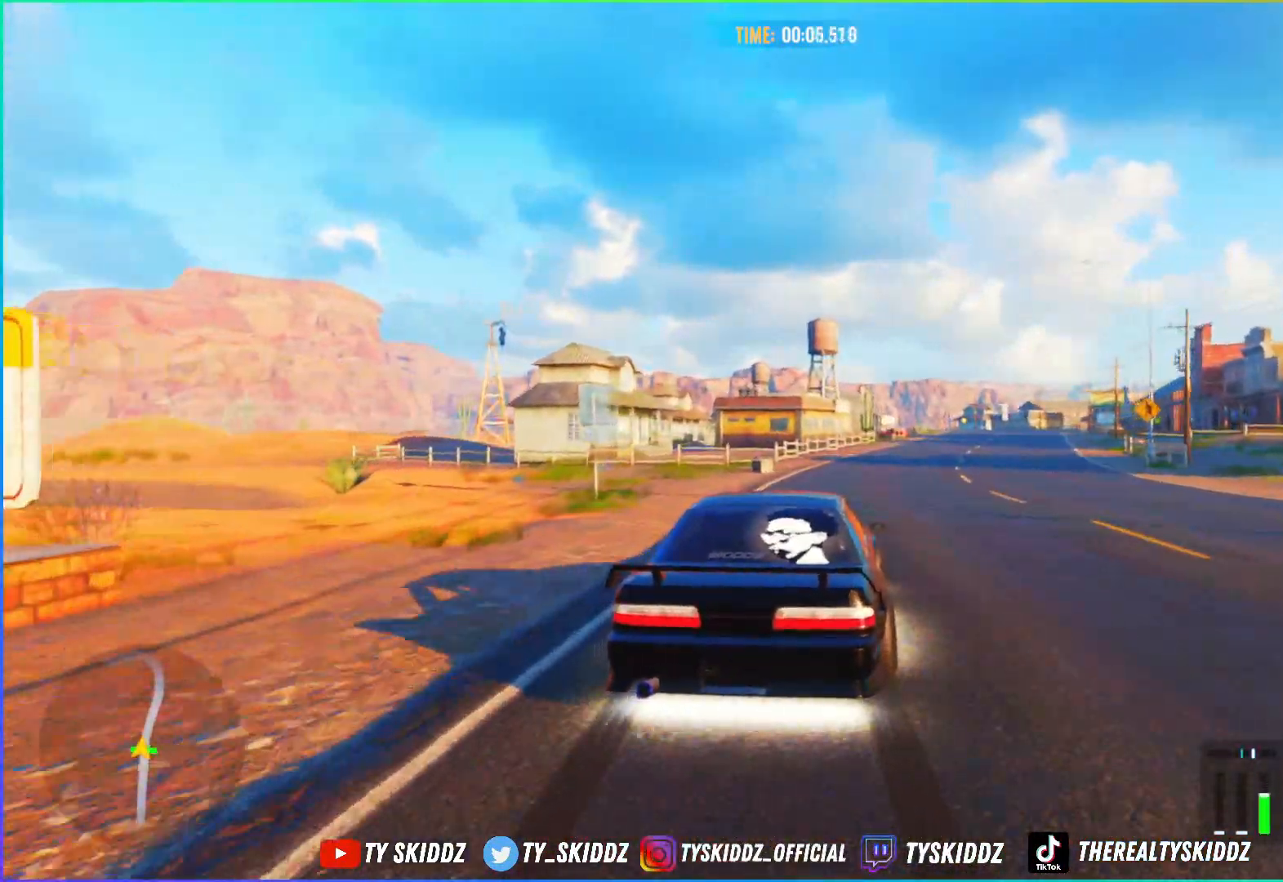
{"buttons": ["R2"], "left_stick": "up-right", "right_stick": "center", "events": [[33, "left_stick", "up-right"]]}
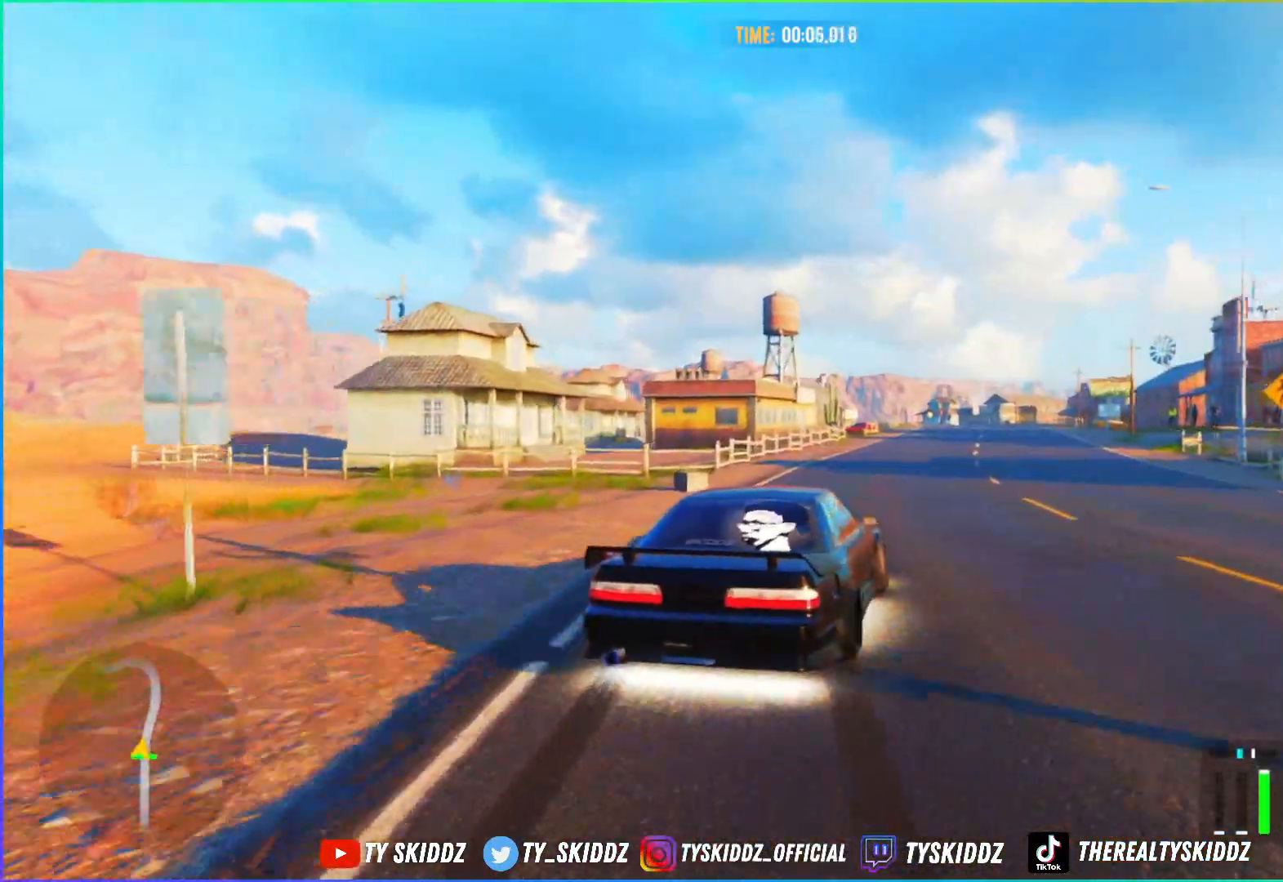
{"buttons": ["R2"], "left_stick": "up-right", "right_stick": "center", "events": [[233, "left_stick", "up"], [400, "left_stick", "up-right"]]}
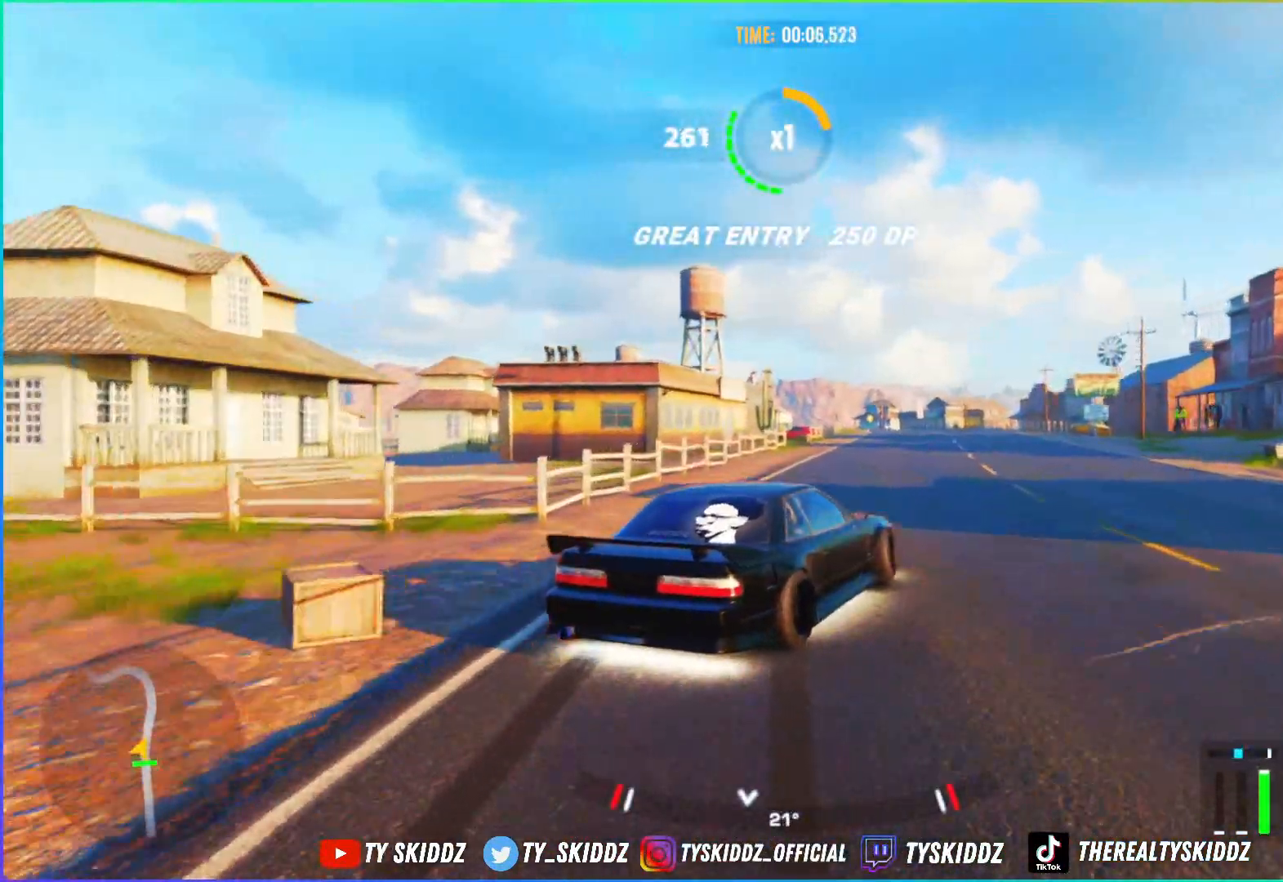
{"buttons": ["R2"], "left_stick": "up-right", "right_stick": "center", "events": [[300, "R2", "up"], [483, "R2", "down"]]}
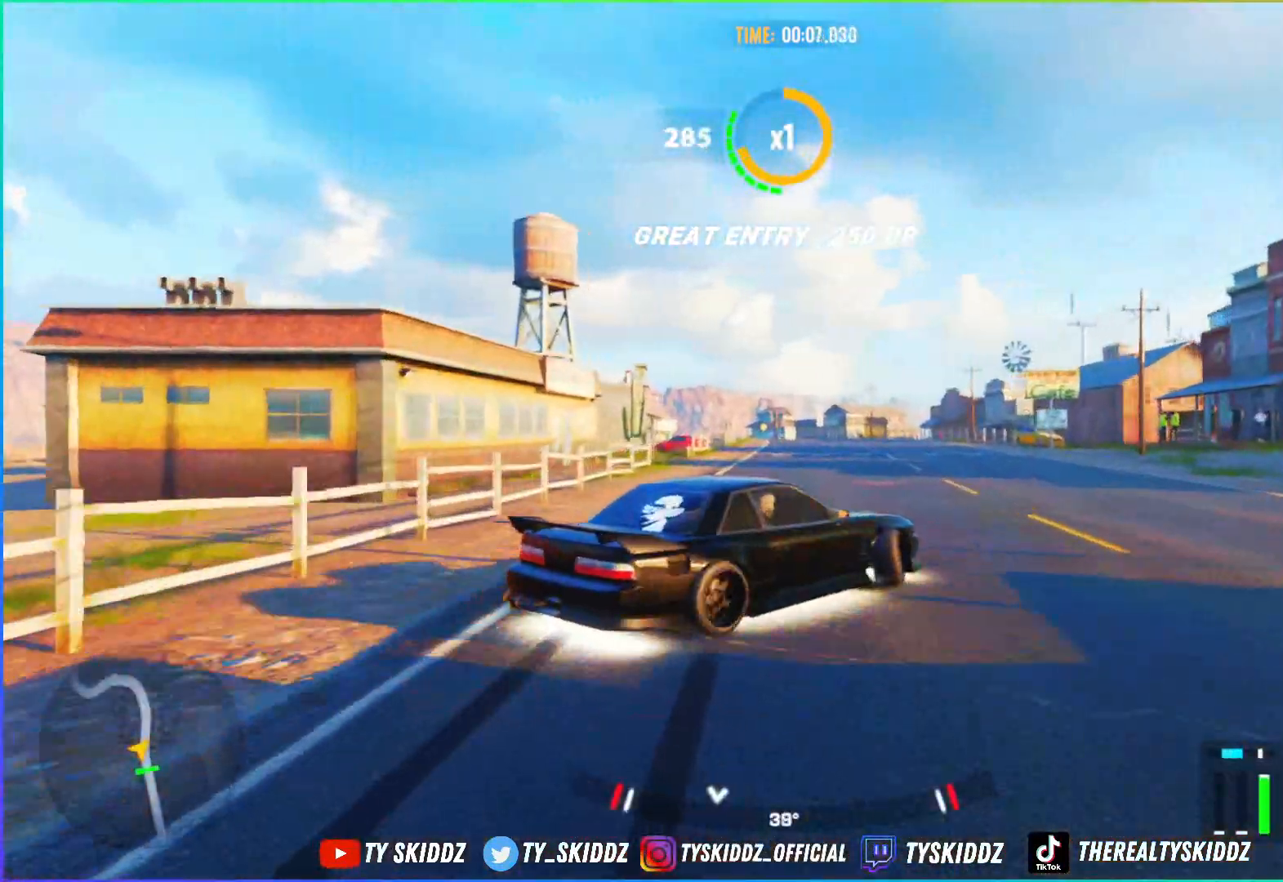
{"buttons": [], "left_stick": "up", "right_stick": "center", "events": [[100, "R2", "up"], [183, "R2", "down"], [300, "left_stick", "up"], [333, "R2", "up"], [383, "R2", "down"], [483, "R2", "up"]]}
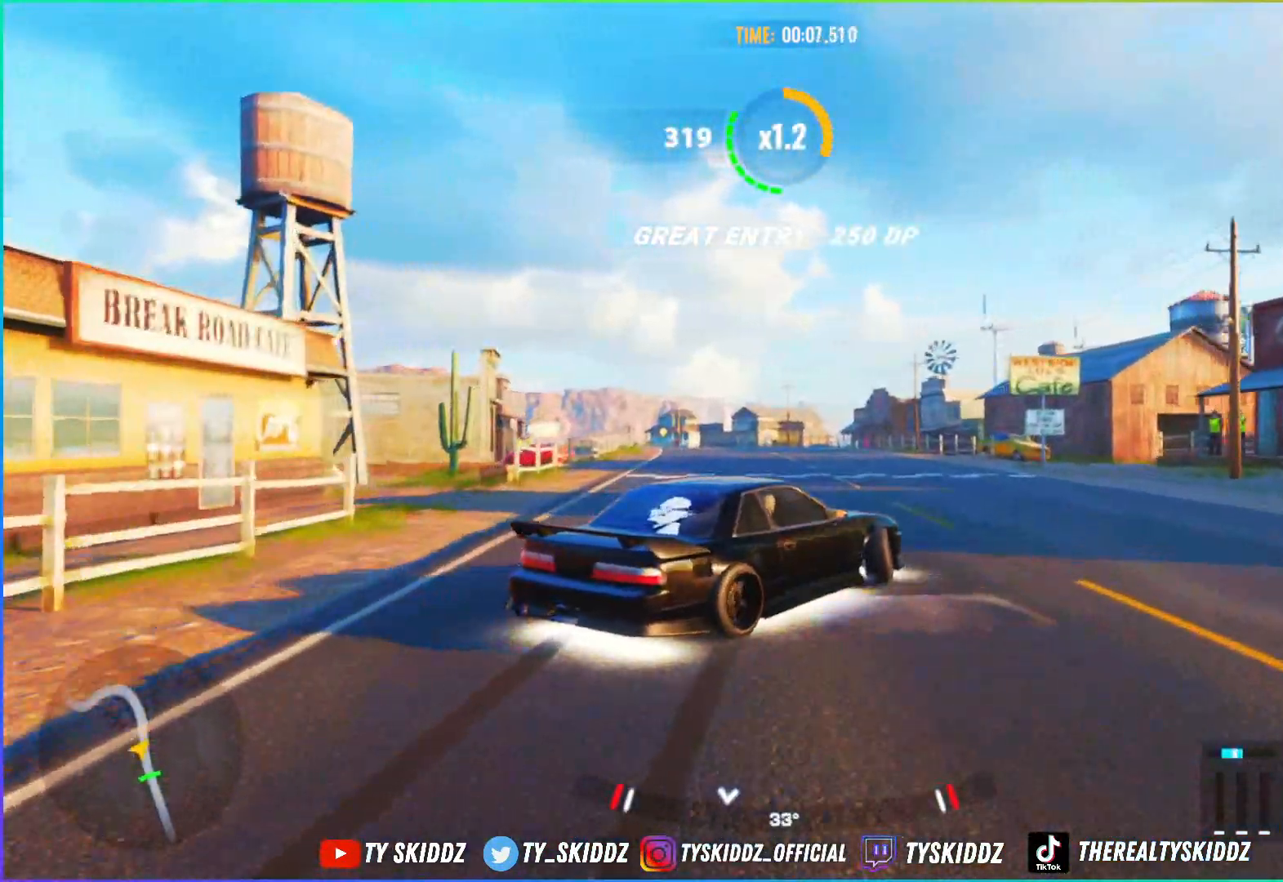
{"buttons": ["R2"], "left_stick": "left", "right_stick": "center", "events": [[83, "R2", "down"], [150, "left_stick", "up-left"], [383, "left_stick", "left"]]}